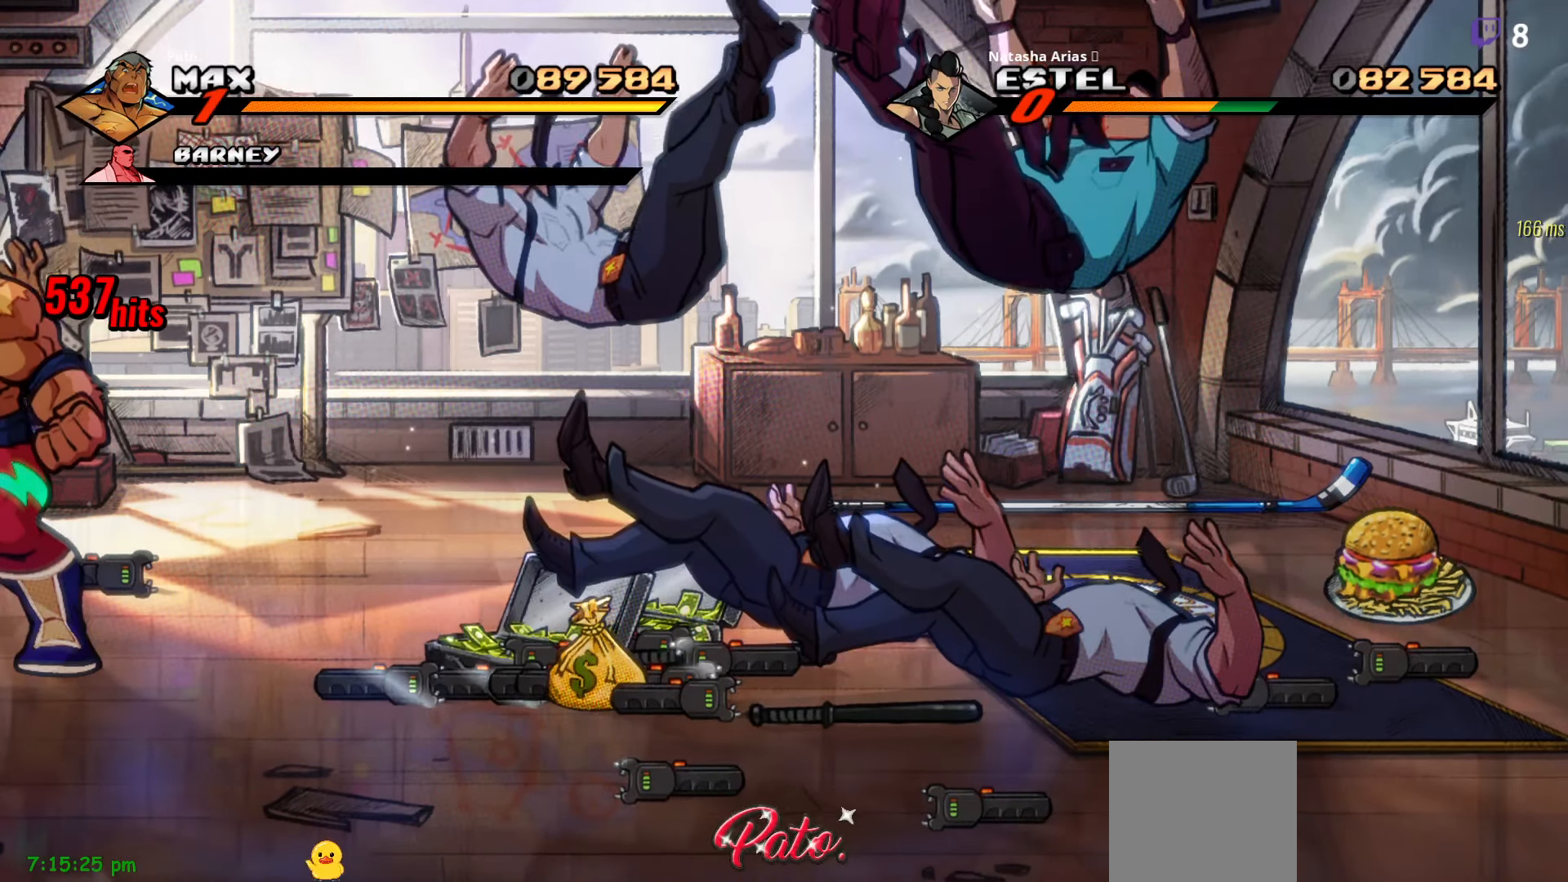
Gameplay with a controller (Xbox layout); each line is a JSON object with the inputs held at the frame after it. "events" lists button and stick changes between this image and that frame as [ms after this image, input, new state], when the widget could be followed in between. Not read: left_stick.
{"buttons": ["DPAD_RIGHT"], "right_stick": "center", "events": [[333, "DPAD_RIGHT", "down"], [367, "A", "down"], [500, "A", "up"]]}
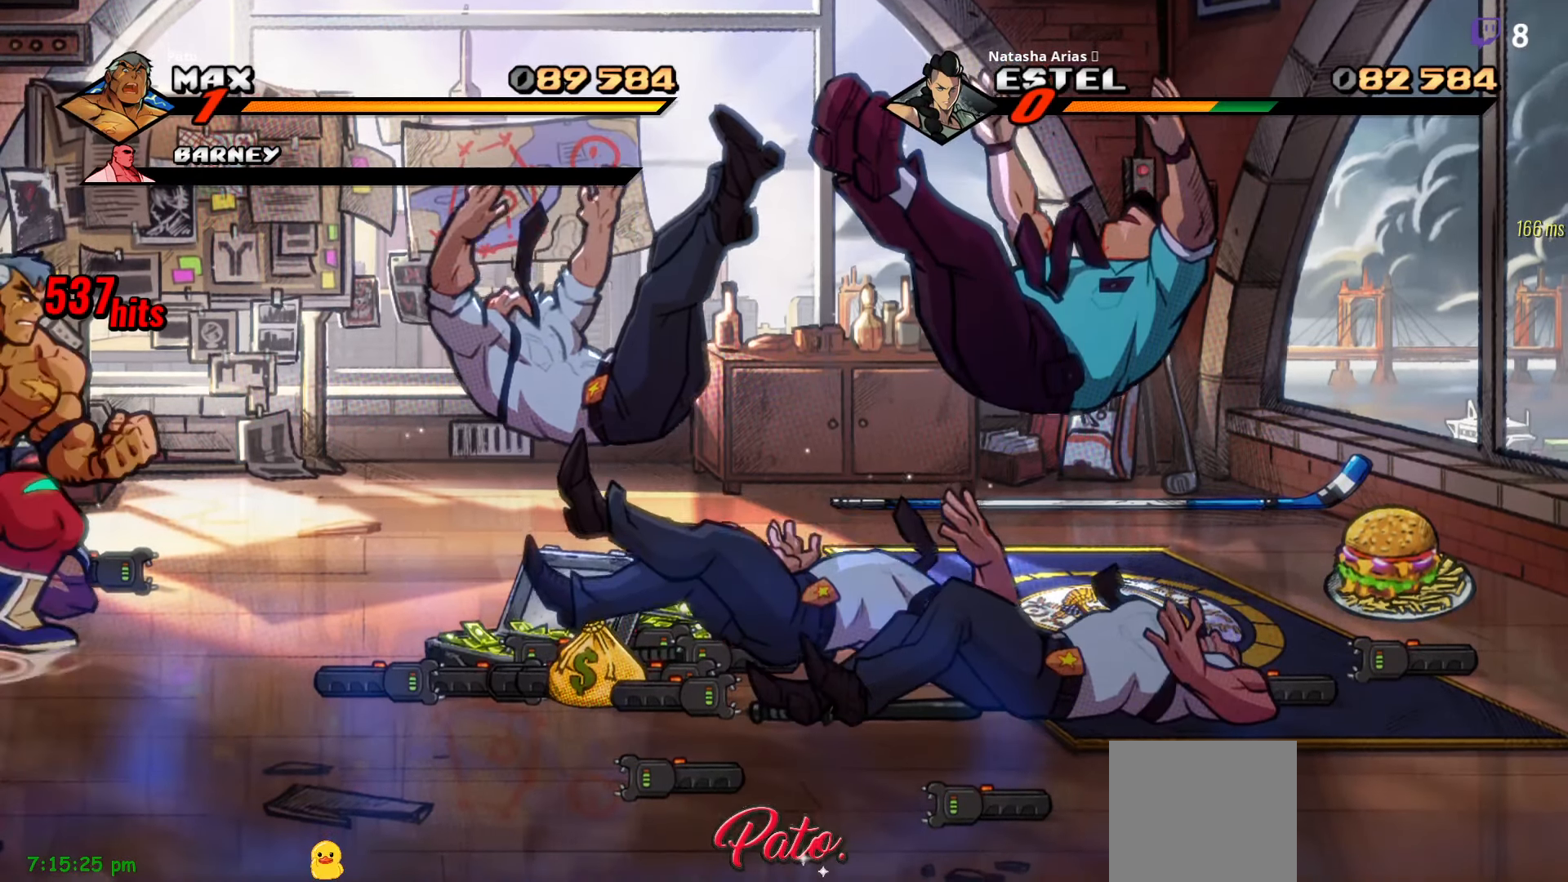
{"buttons": ["DPAD_RIGHT"], "right_stick": "center", "events": [[217, "L1", "down"], [350, "L1", "up"]]}
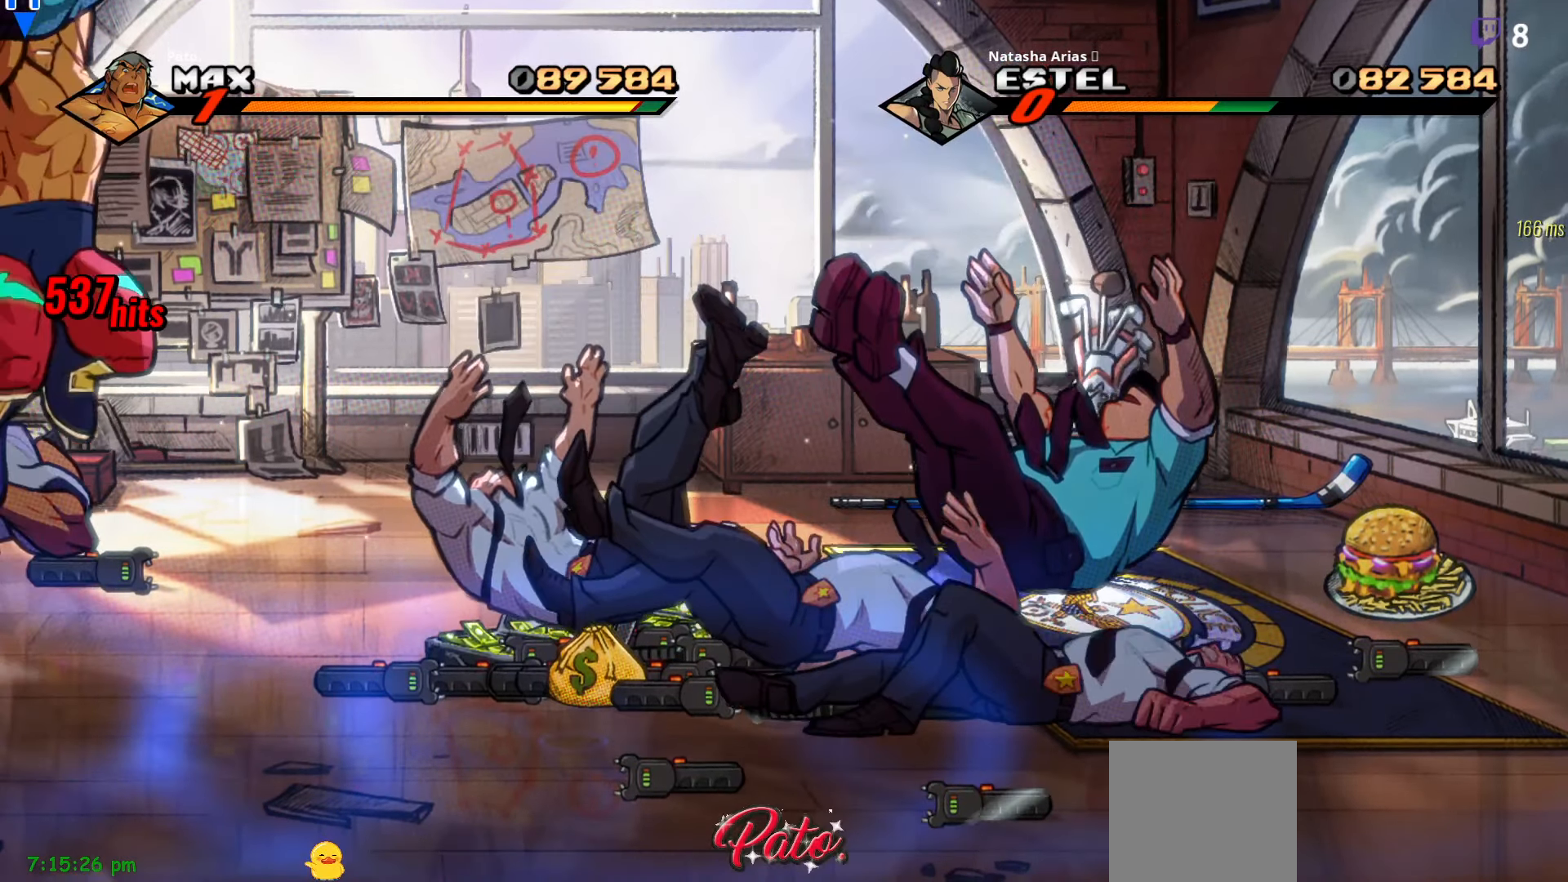
{"buttons": [], "right_stick": "center", "events": [[217, "DPAD_RIGHT", "up"]]}
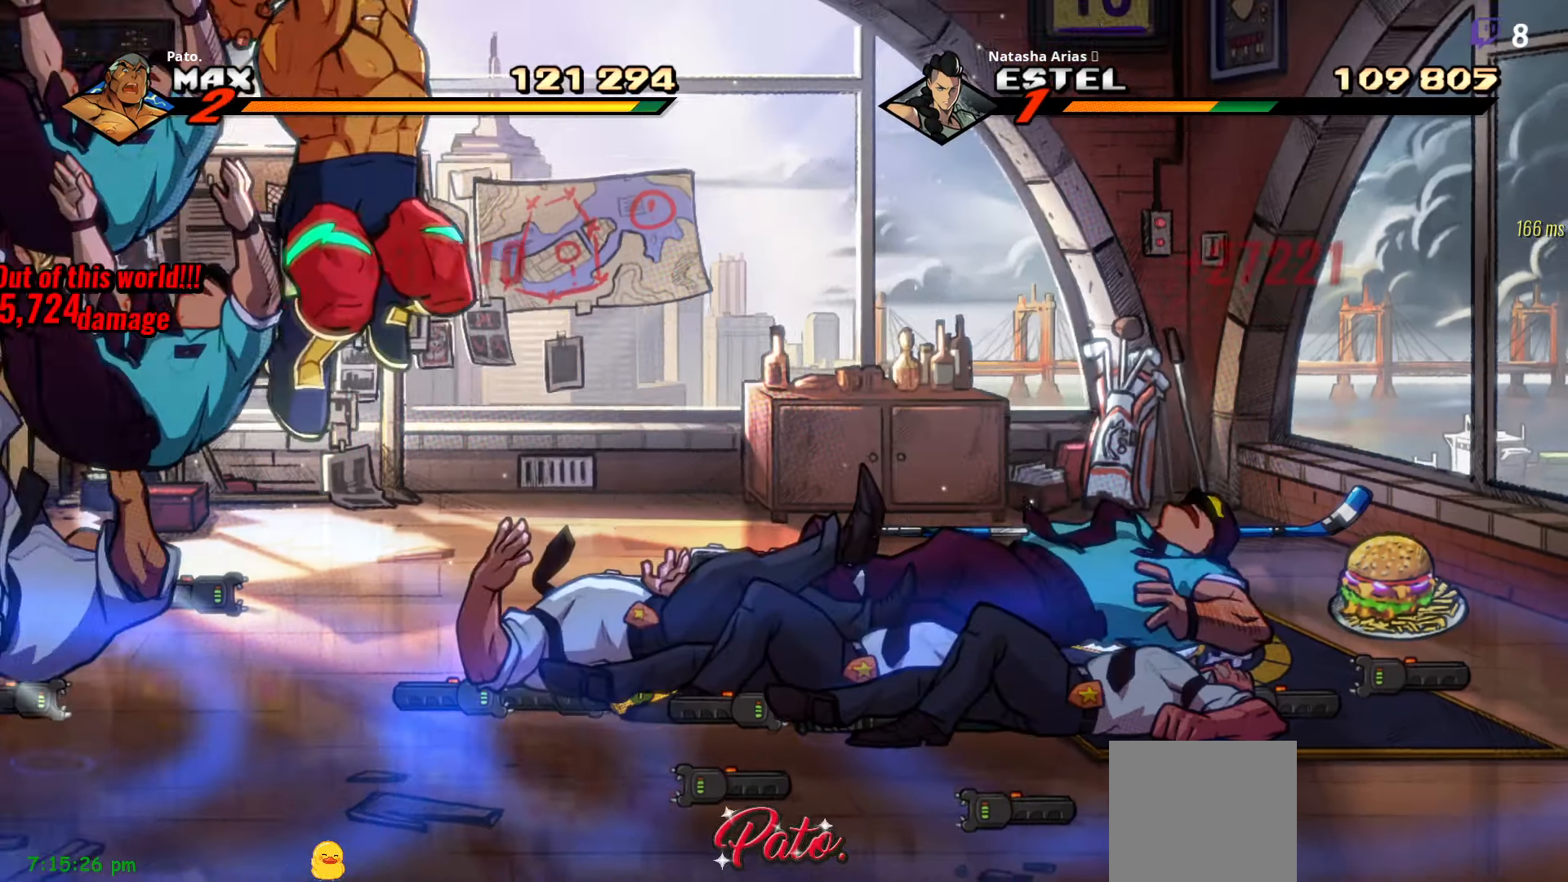
{"buttons": [], "right_stick": "center", "events": []}
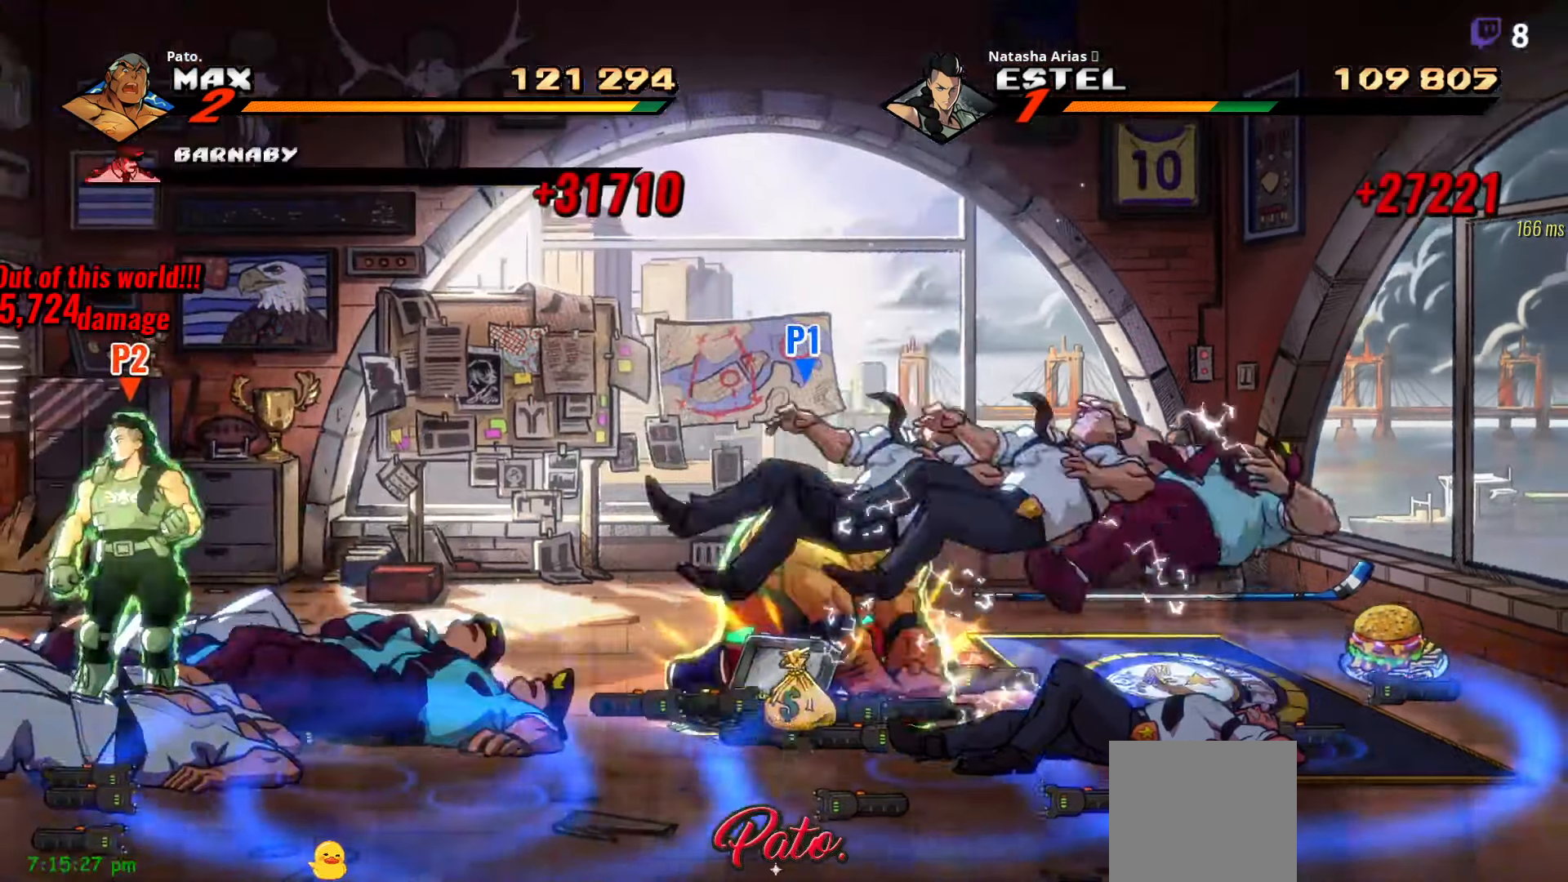
{"buttons": [], "right_stick": "center", "events": []}
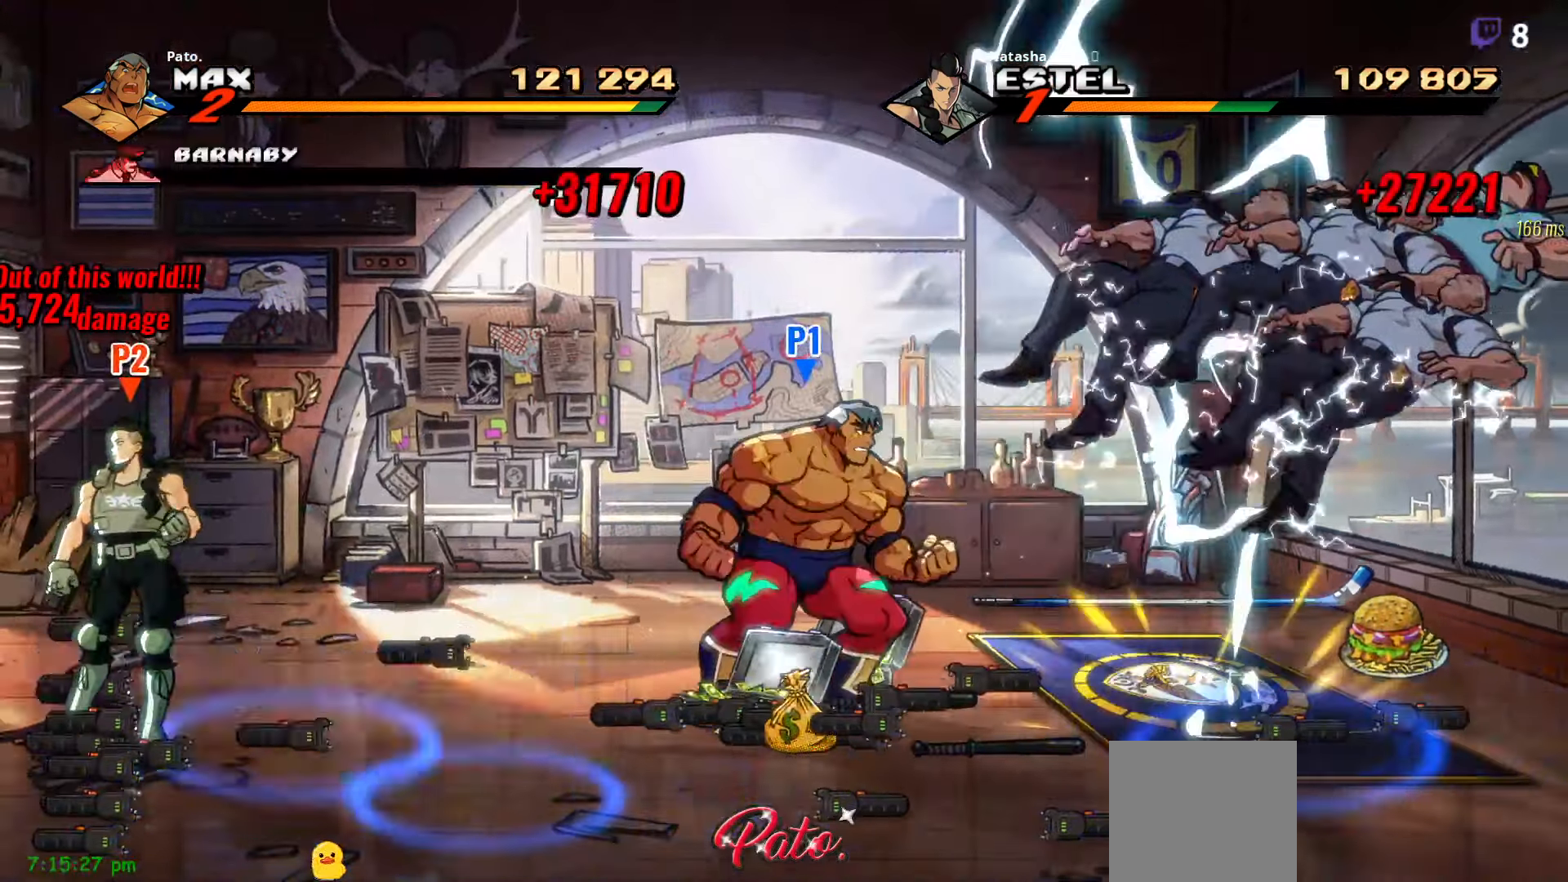
{"buttons": [], "right_stick": "center", "events": []}
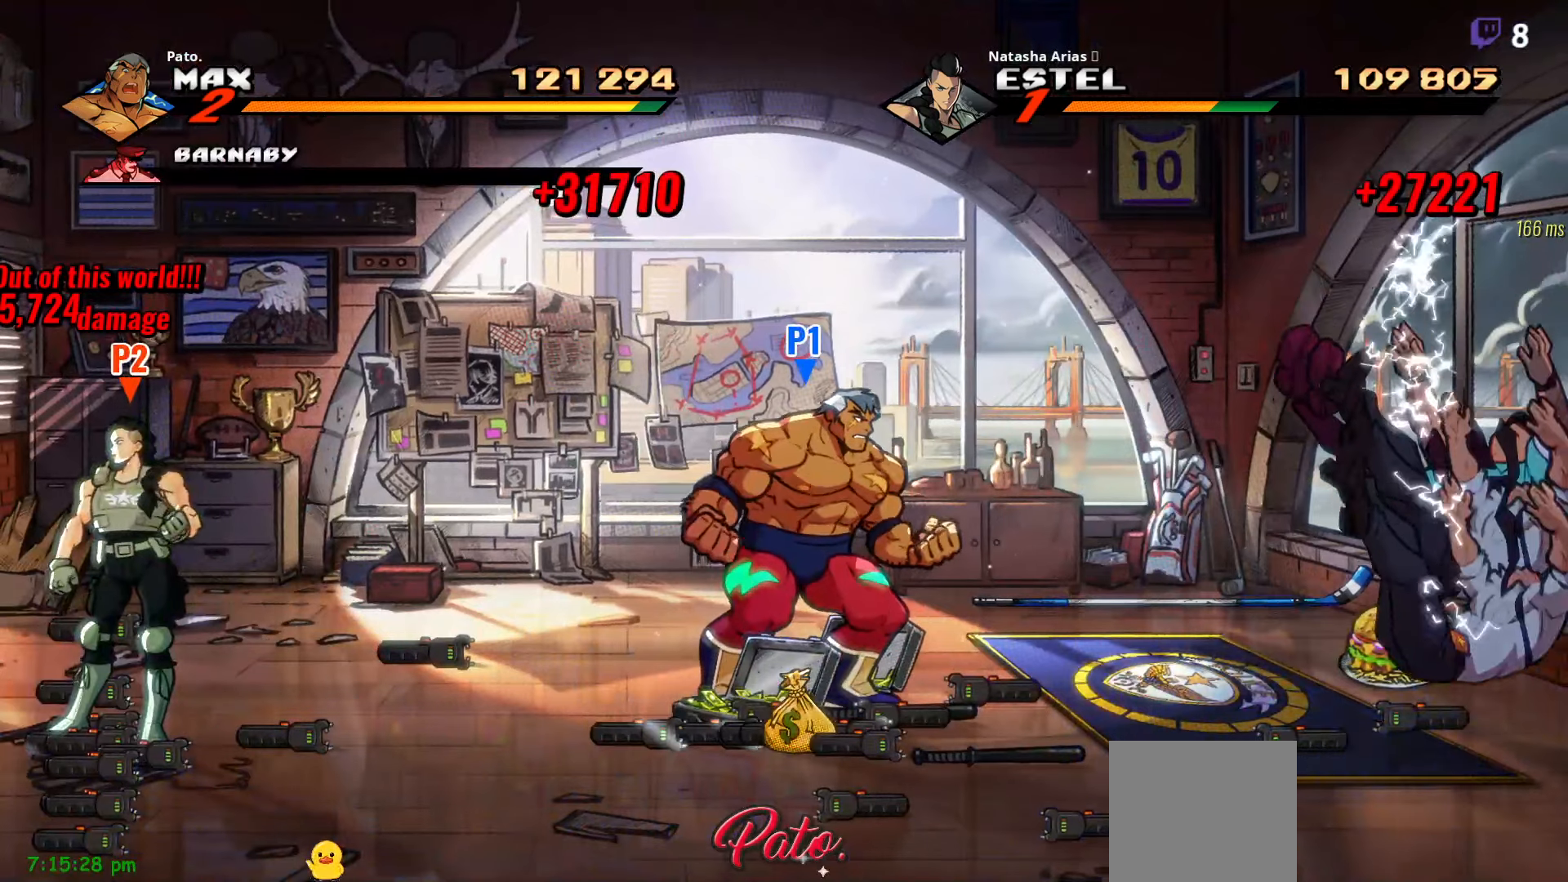
{"buttons": [], "right_stick": "center", "events": []}
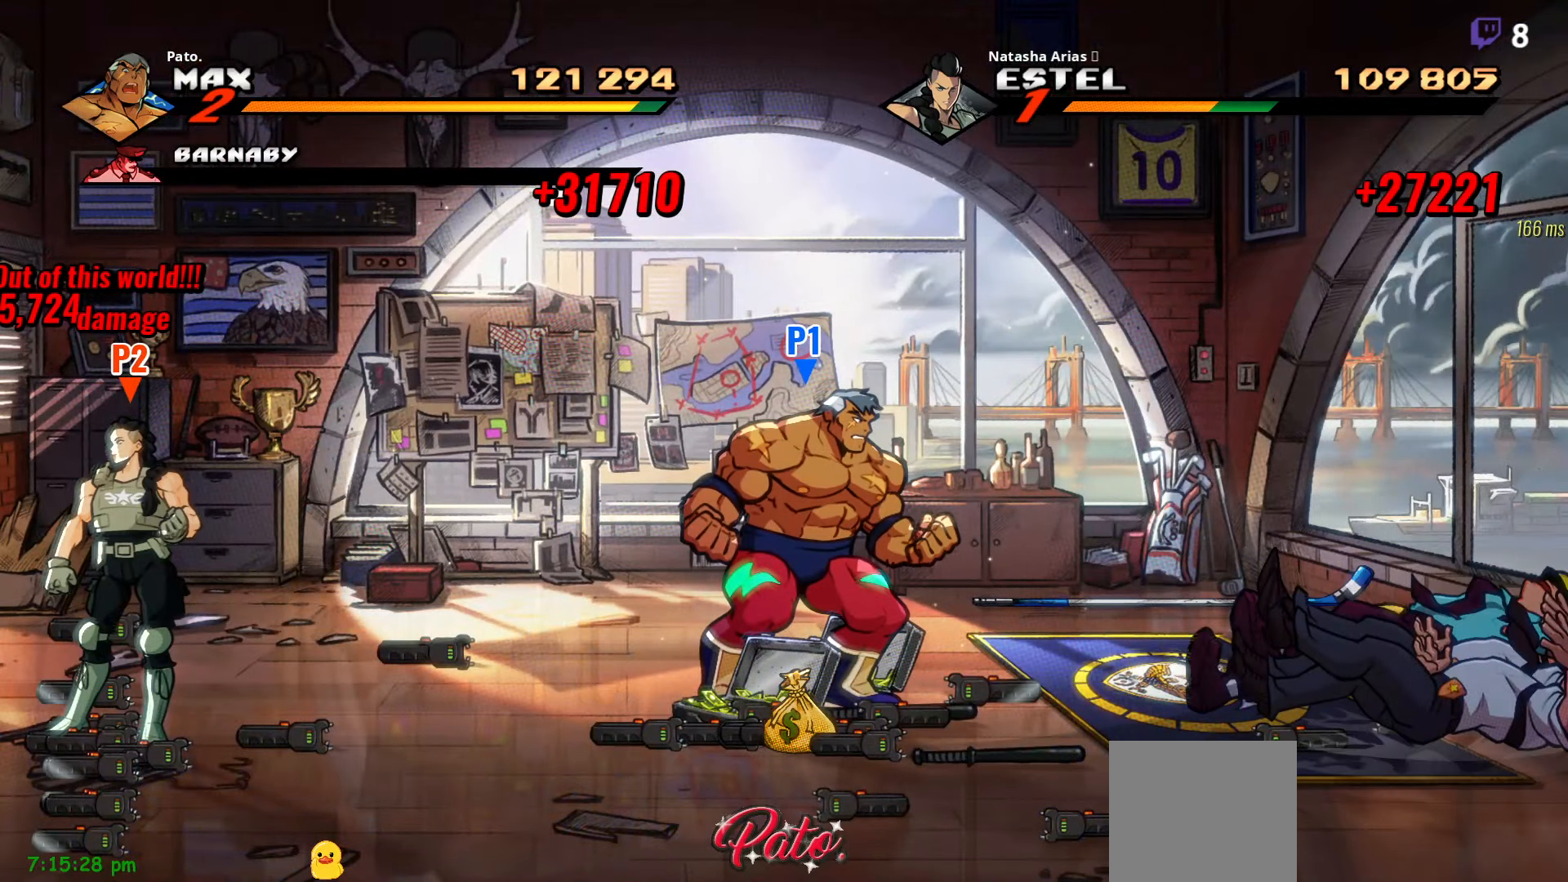
{"buttons": [], "right_stick": "center", "events": []}
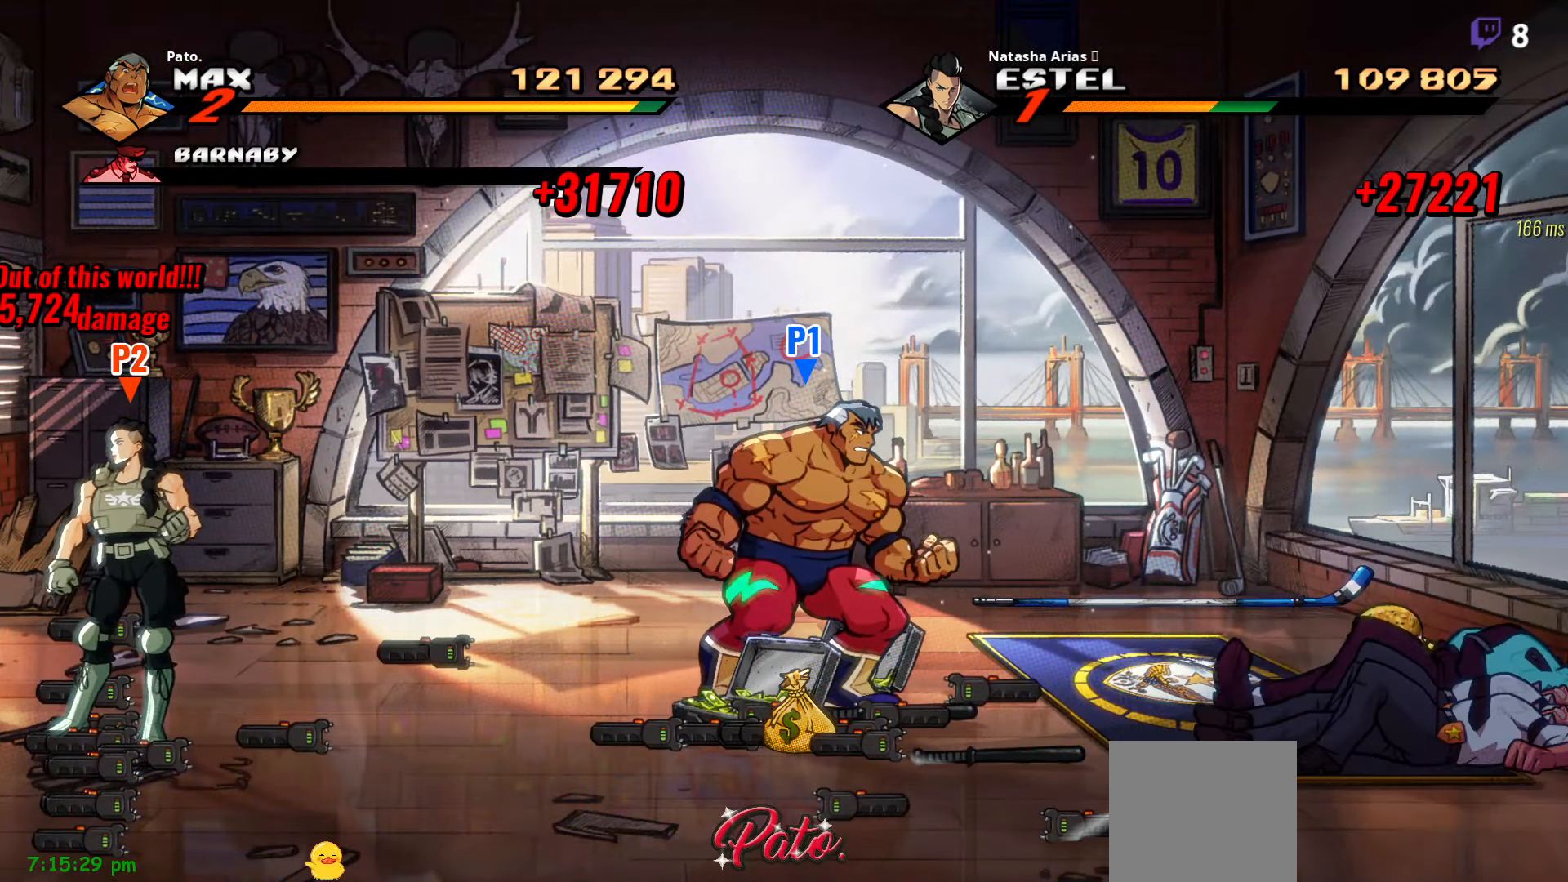
{"buttons": [], "right_stick": "center", "events": []}
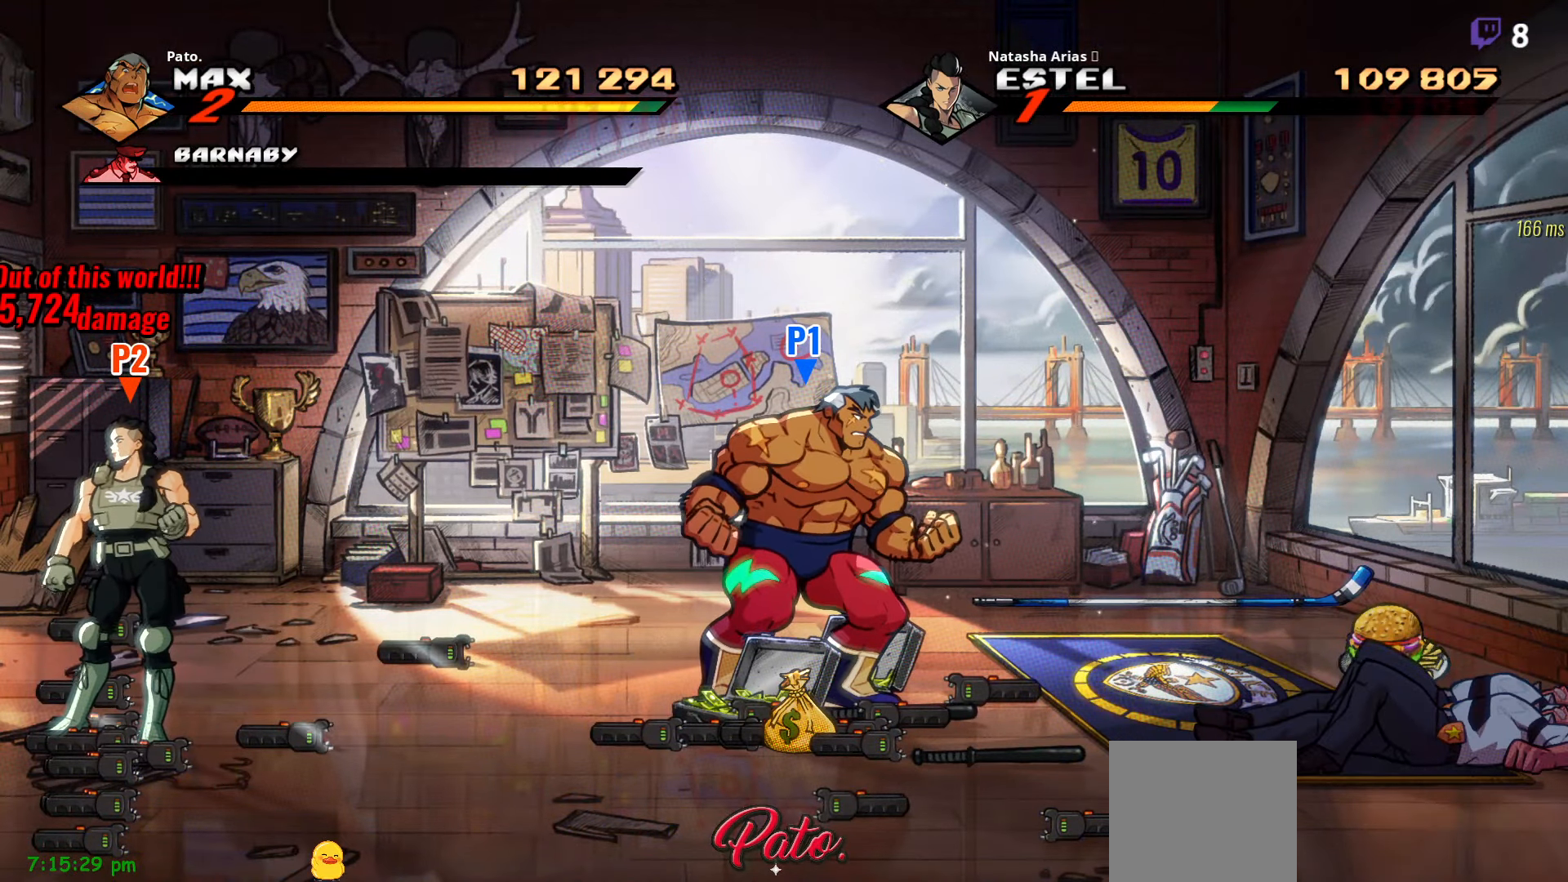
{"buttons": [], "right_stick": "center", "events": []}
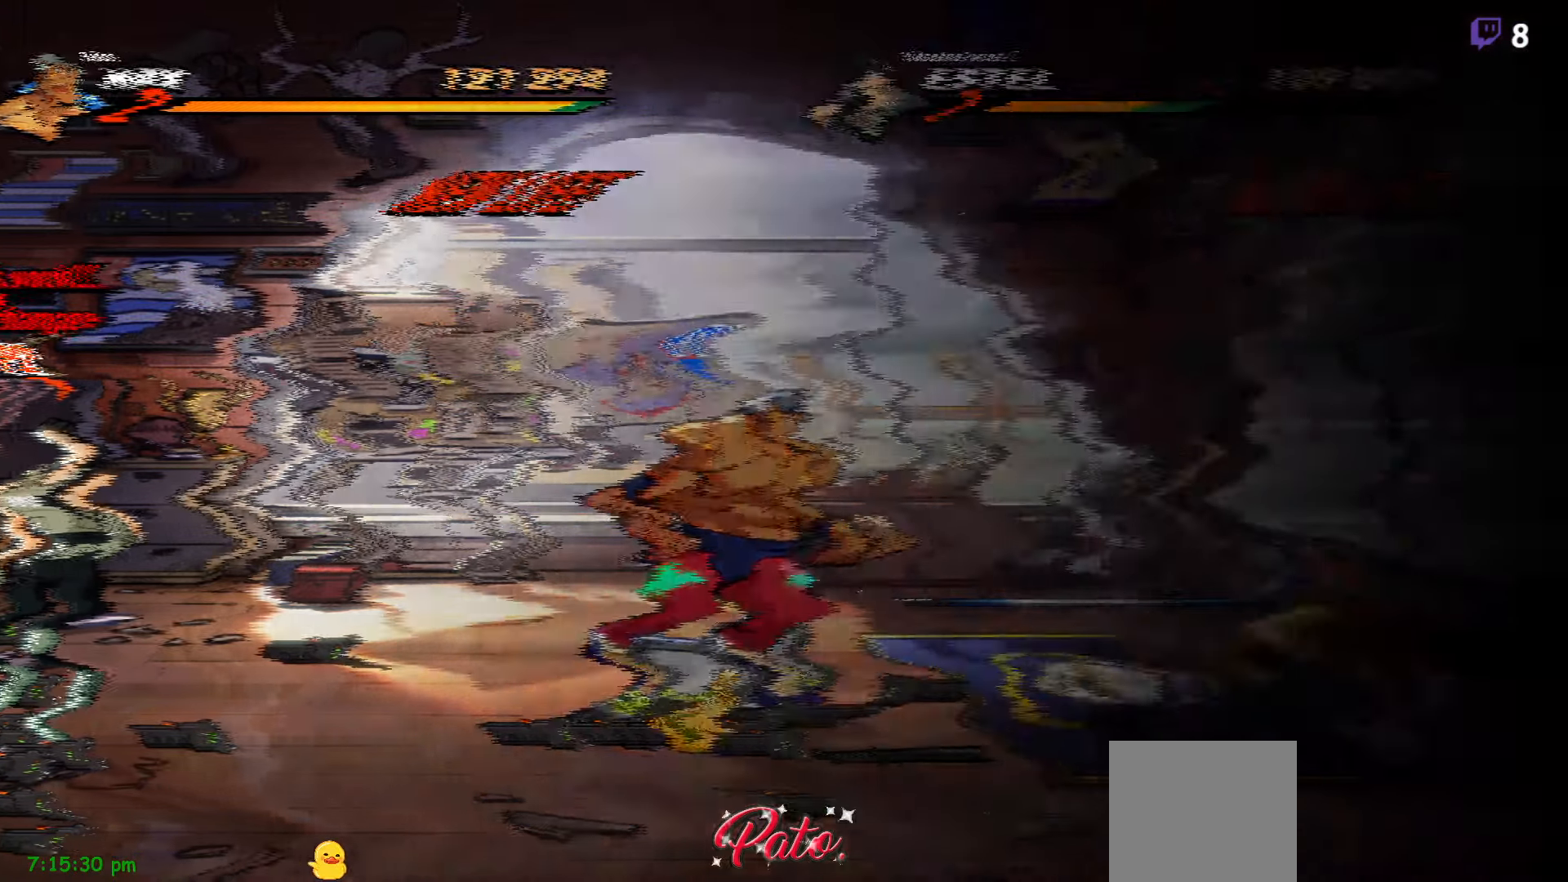
{"buttons": [], "right_stick": "center", "events": []}
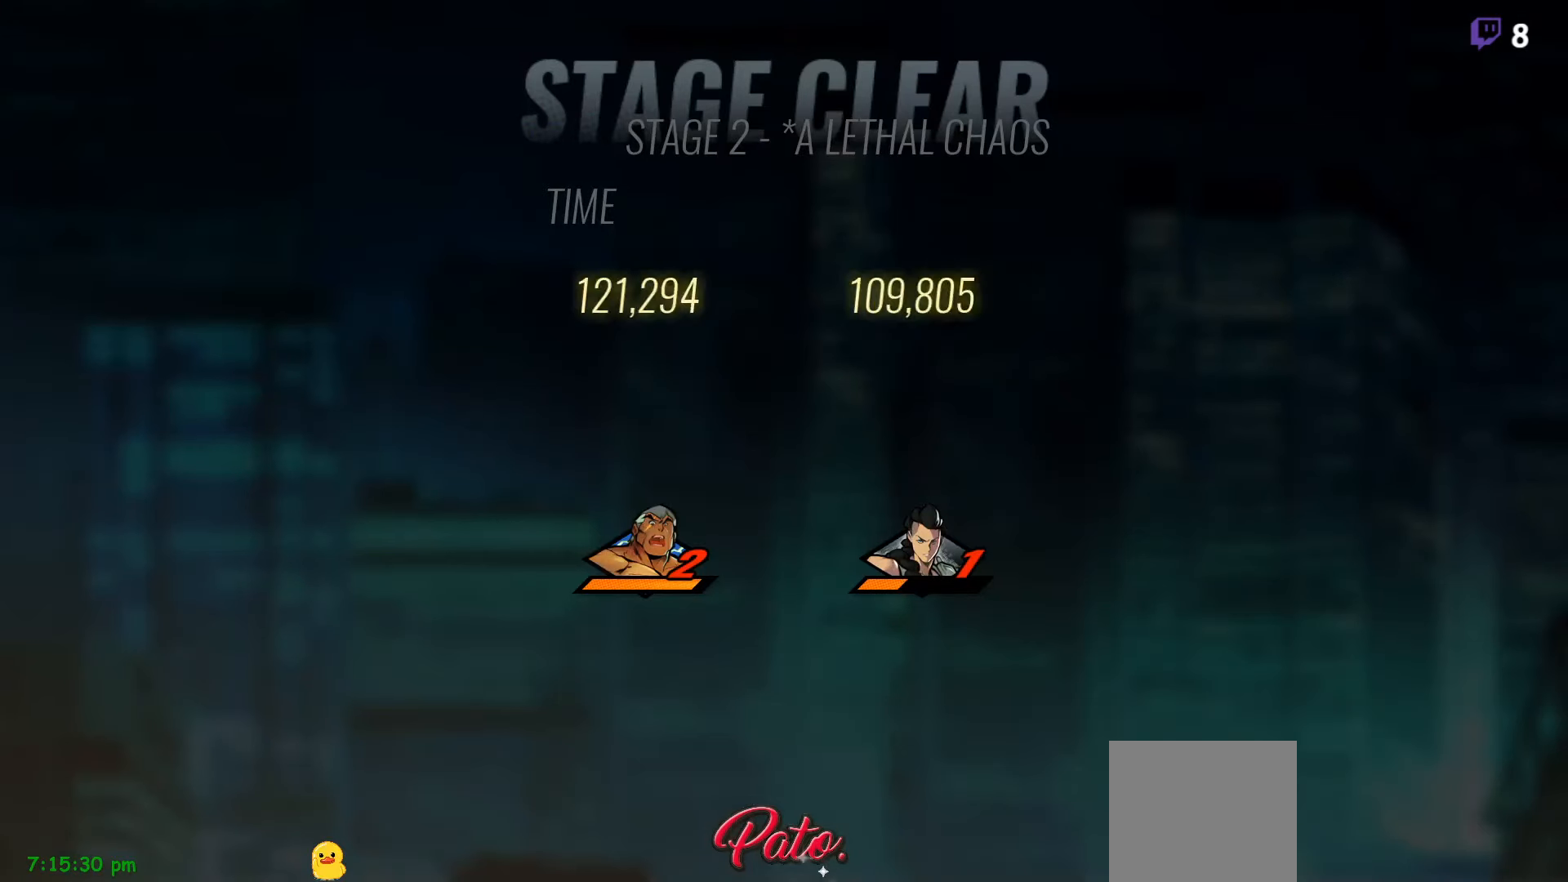
{"buttons": [], "right_stick": "center", "events": [[250, "A", "down"], [334, "A", "up"], [400, "A", "down"], [500, "A", "up"]]}
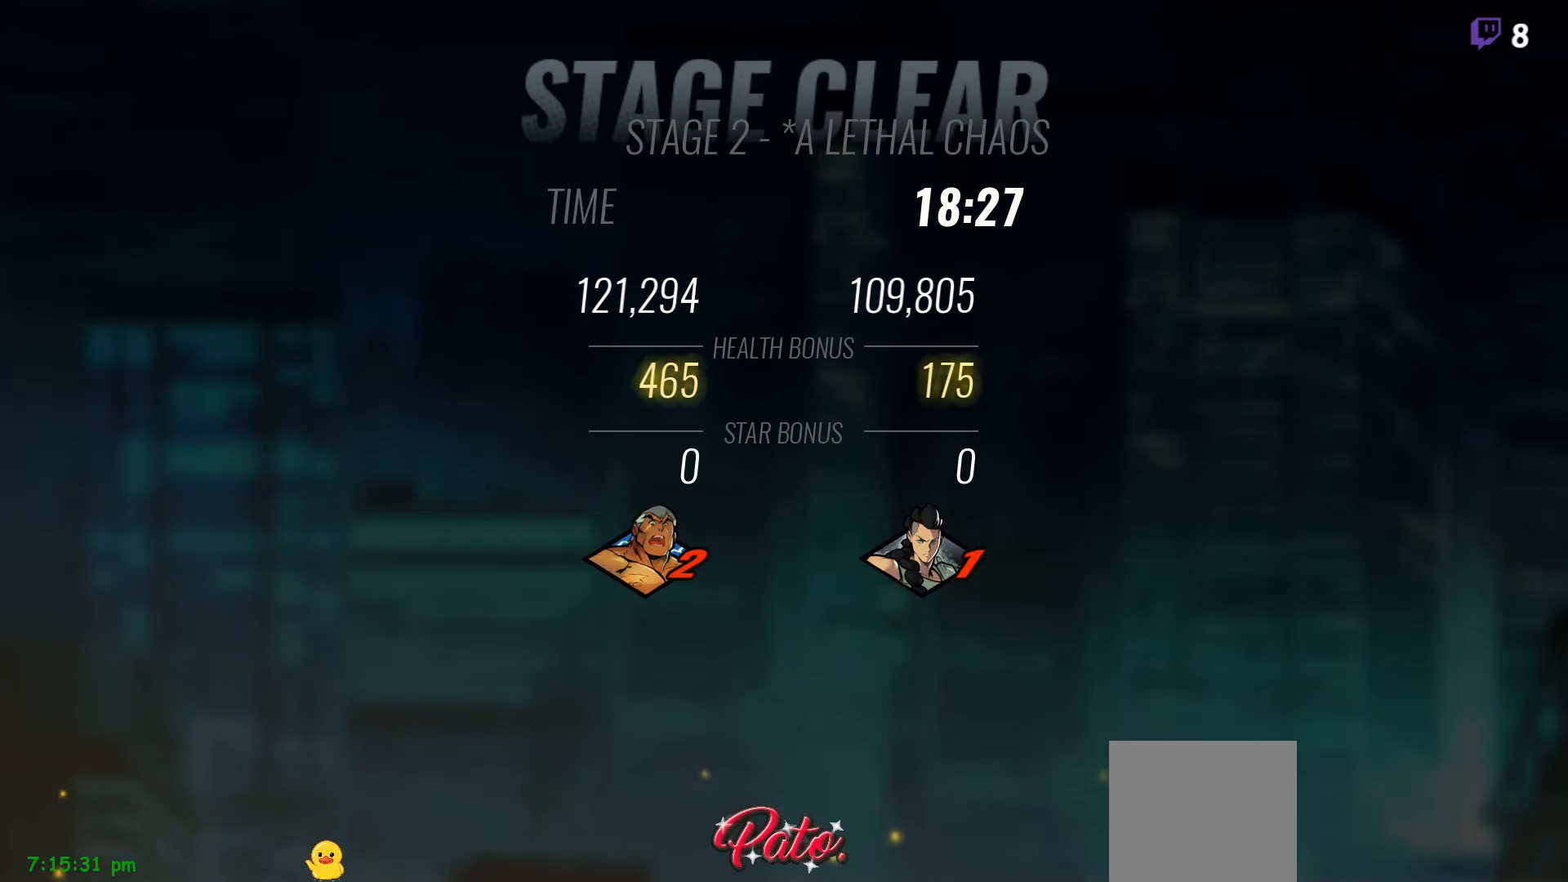
{"buttons": ["A"], "right_stick": "center", "events": [[50, "A", "down"], [150, "A", "up"], [267, "A", "down"], [334, "A", "up"], [434, "A", "down"]]}
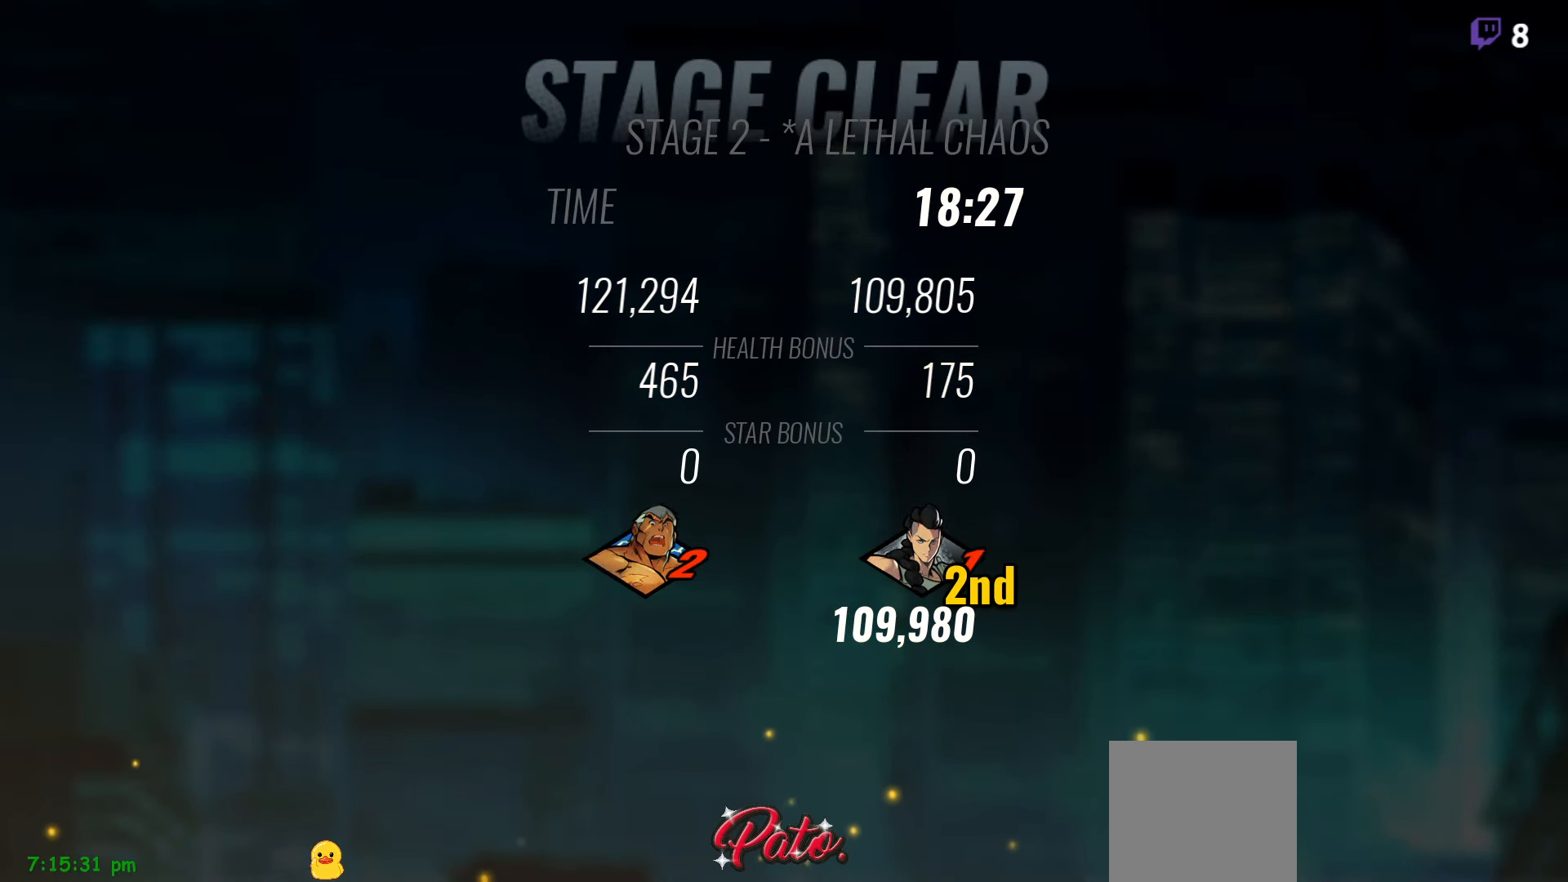
{"buttons": [], "right_stick": "center", "events": [[17, "A", "up"], [134, "A", "down"], [267, "A", "up"]]}